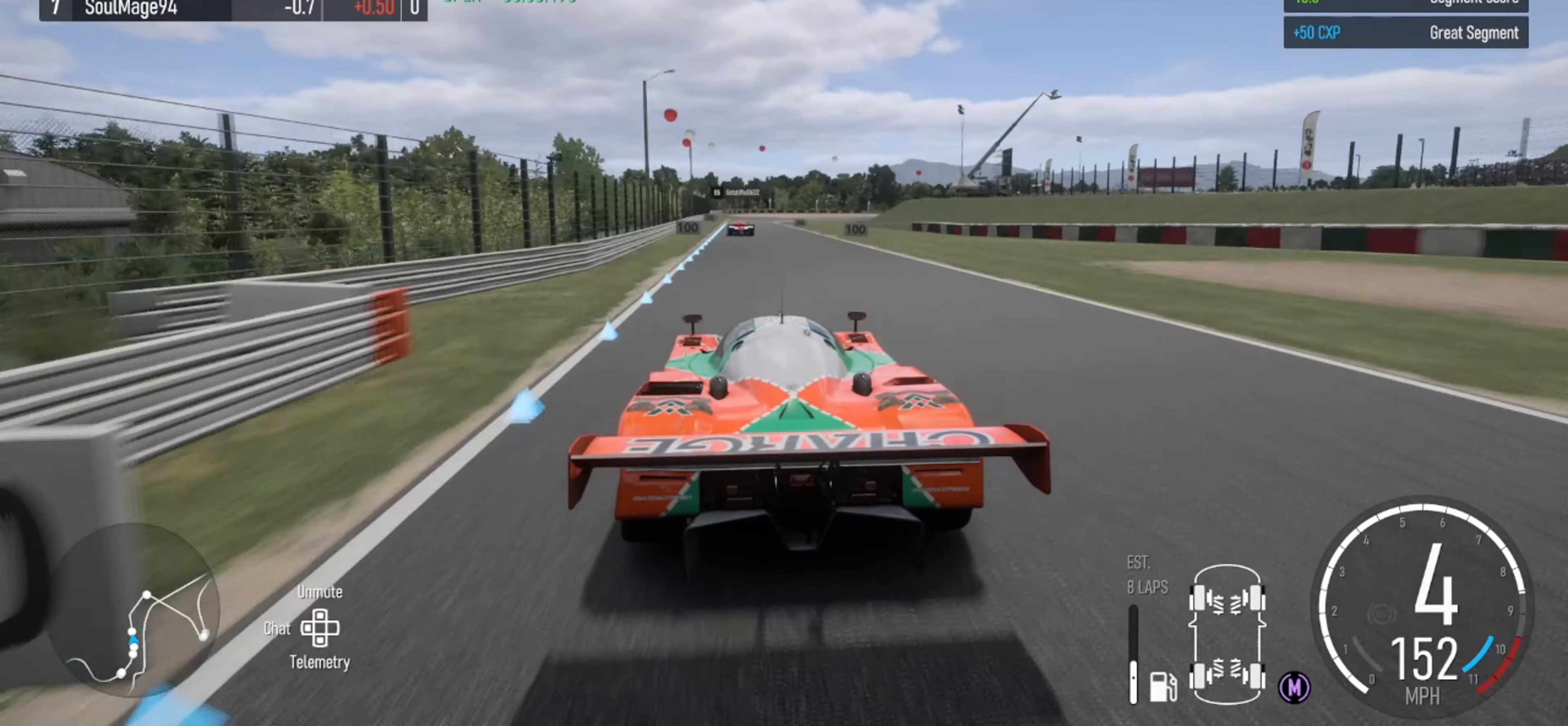
Gameplay with a controller (Xbox layout); each line is a JSON object with the inputs held at the frame after it. "events" lists button and stick changes between this image and that frame as [ms after this image, input, new state], when the widget could be followed in between.
{"buttons": ["R2"], "left_stick": "left", "right_stick": "center", "events": [[500, "left_stick", "left"]]}
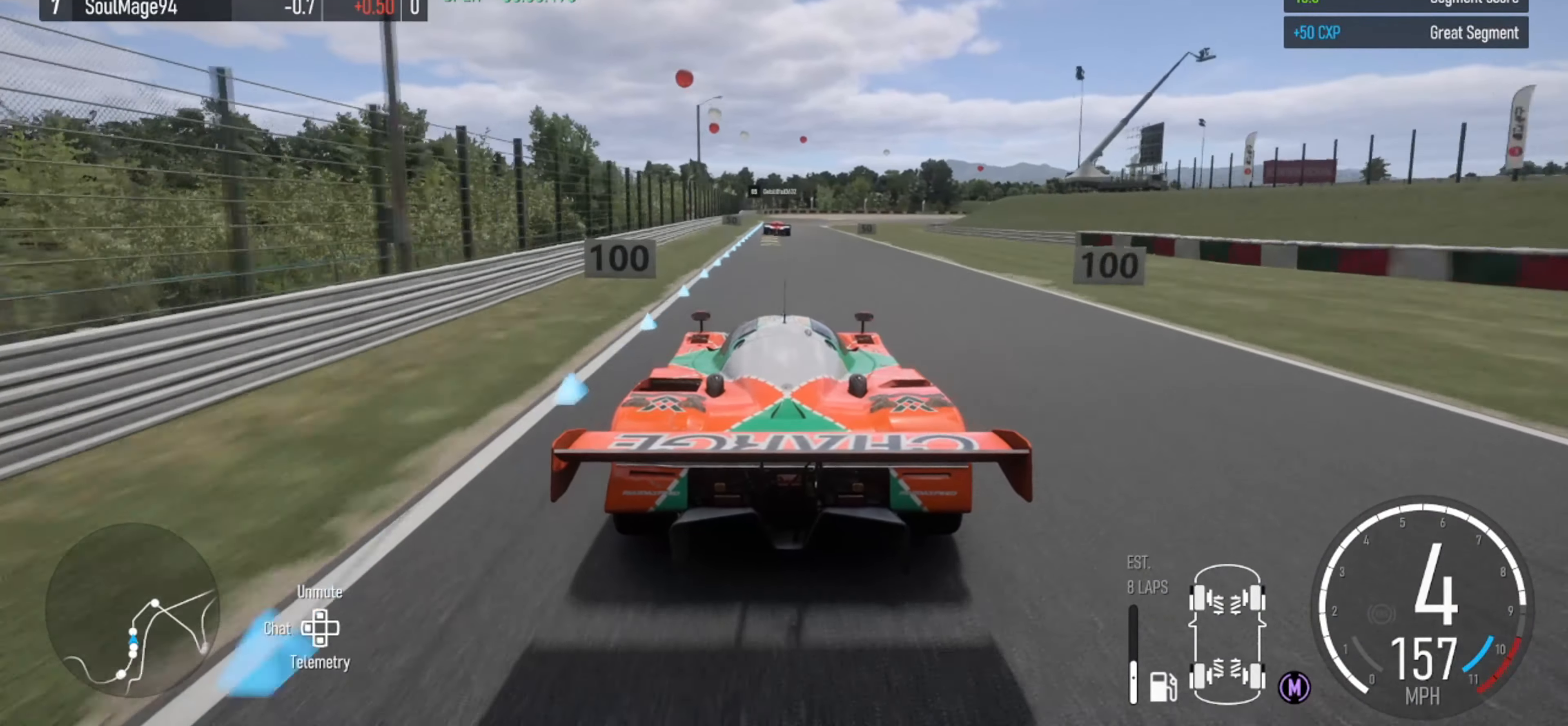
{"buttons": ["R2"], "left_stick": "center", "right_stick": "center", "events": [[100, "left_stick", "center"]]}
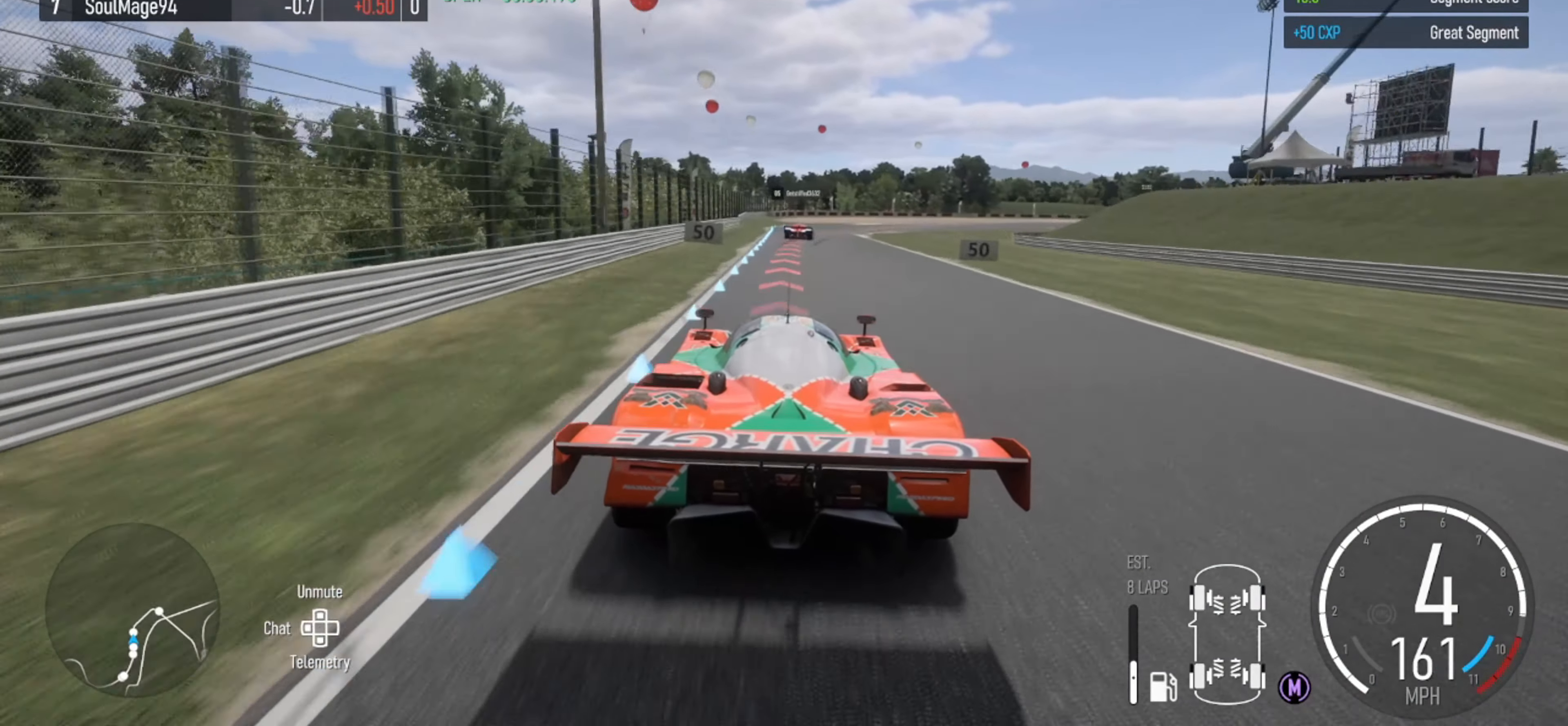
{"buttons": ["L2"], "left_stick": "right", "right_stick": "center", "events": [[166, "R2", "up"], [233, "L2", "down"], [233, "left_stick", "right"], [266, "B", "down"], [333, "B", "up"]]}
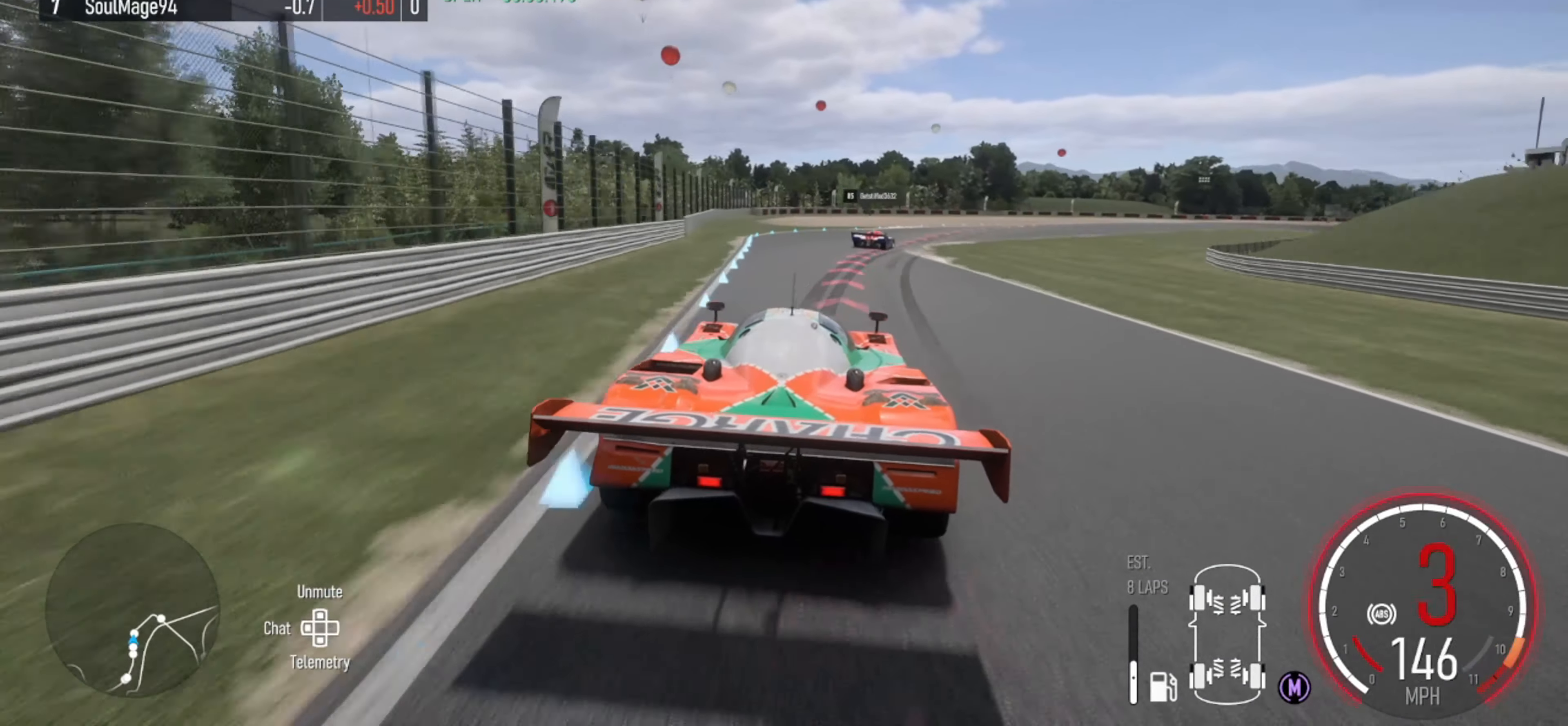
{"buttons": ["L2"], "left_stick": "right", "right_stick": "center", "events": []}
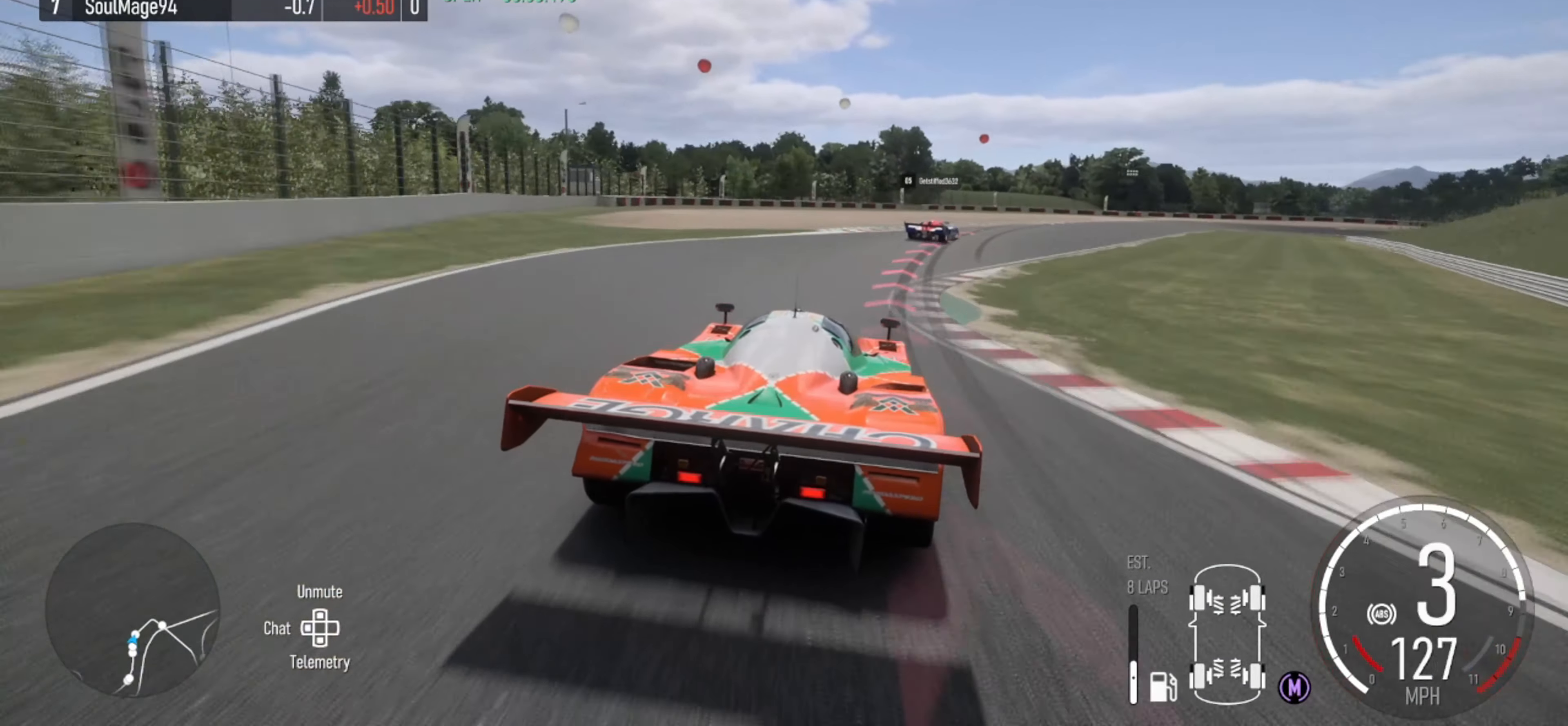
{"buttons": [], "left_stick": "right", "right_stick": "center", "events": [[233, "L2", "up"]]}
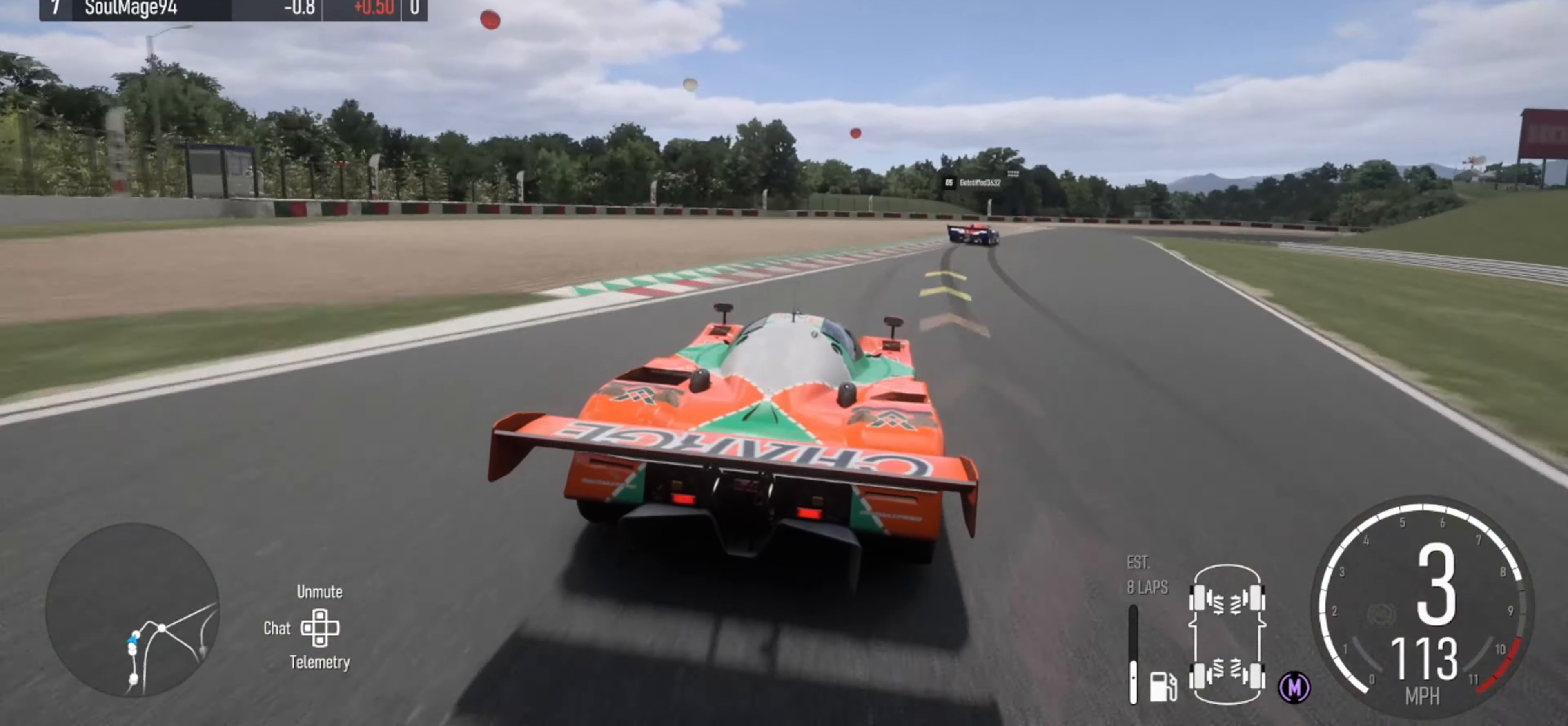
{"buttons": [], "left_stick": "right", "right_stick": "center", "events": [[167, "L2", "down"], [400, "L2", "up"]]}
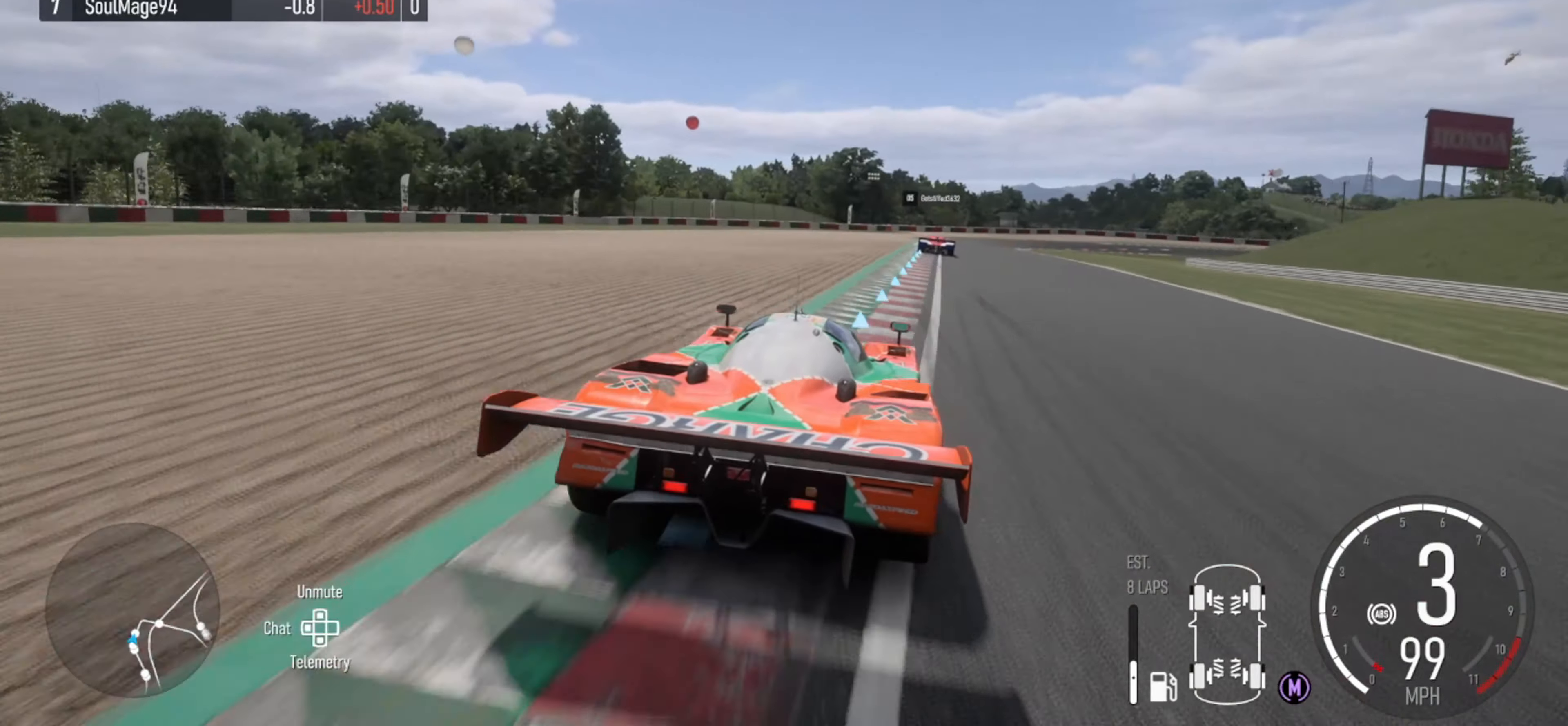
{"buttons": ["R2"], "left_stick": "right", "right_stick": "center", "events": [[334, "R2", "down"]]}
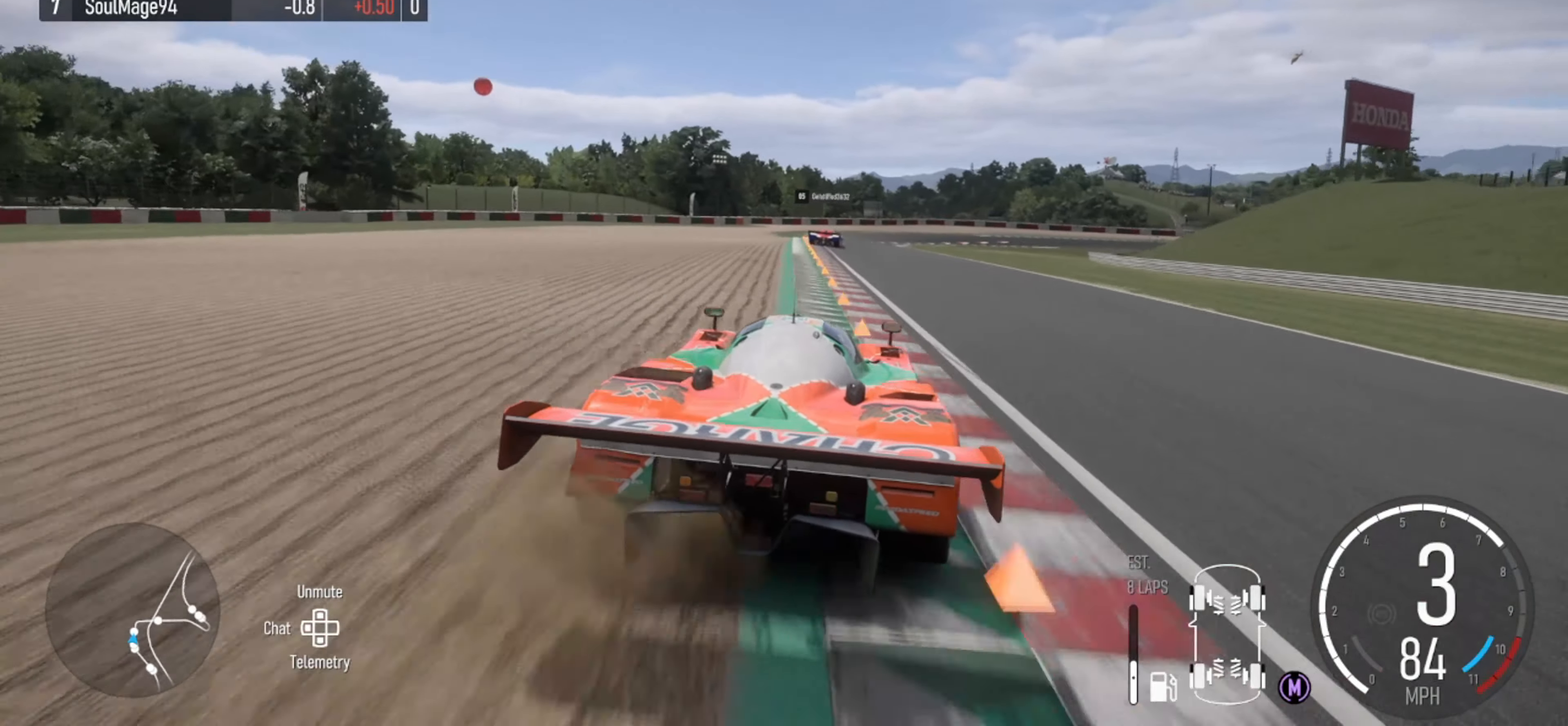
{"buttons": ["R2"], "left_stick": "right", "right_stick": "center", "events": []}
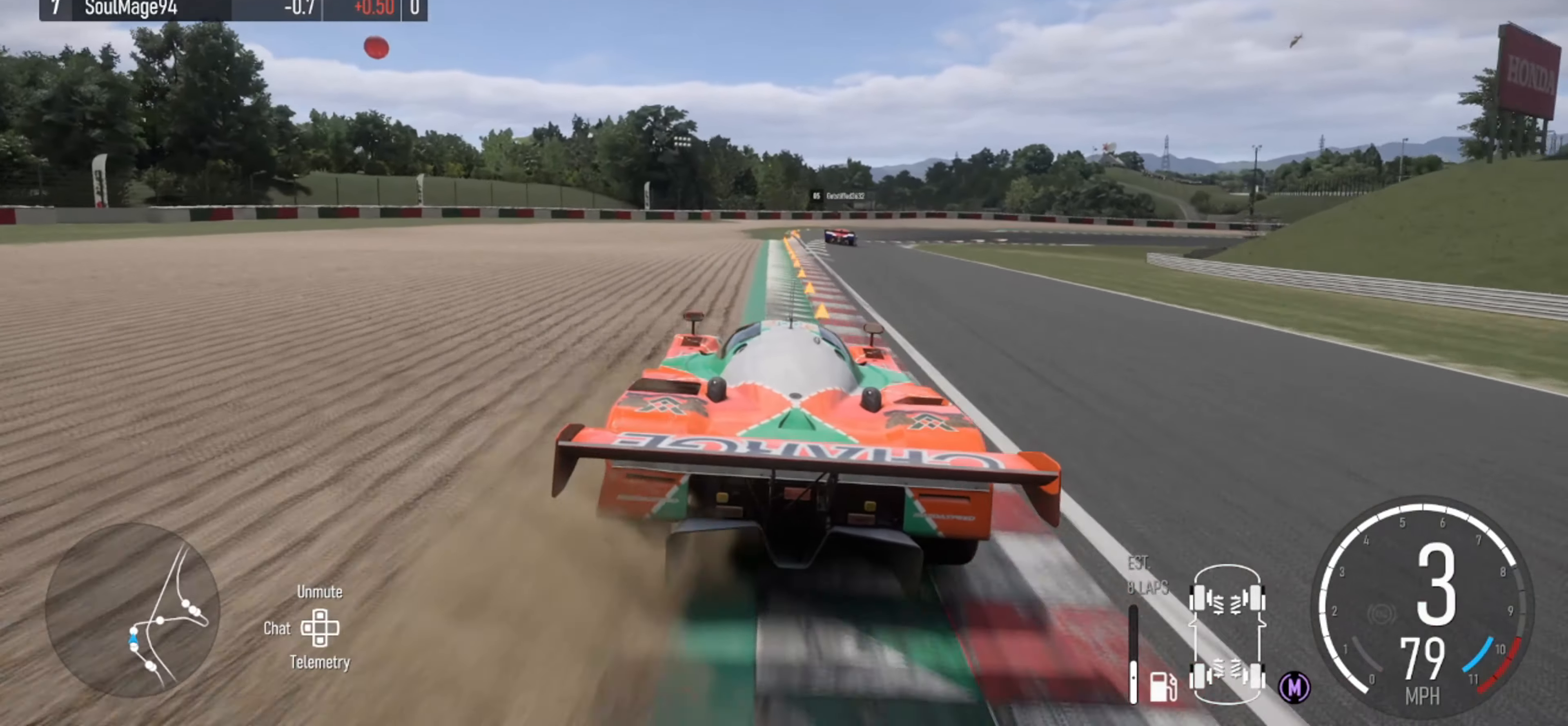
{"buttons": ["R2"], "left_stick": "center", "right_stick": "center", "events": [[167, "left_stick", "center"], [234, "left_stick", "right"], [500, "left_stick", "center"]]}
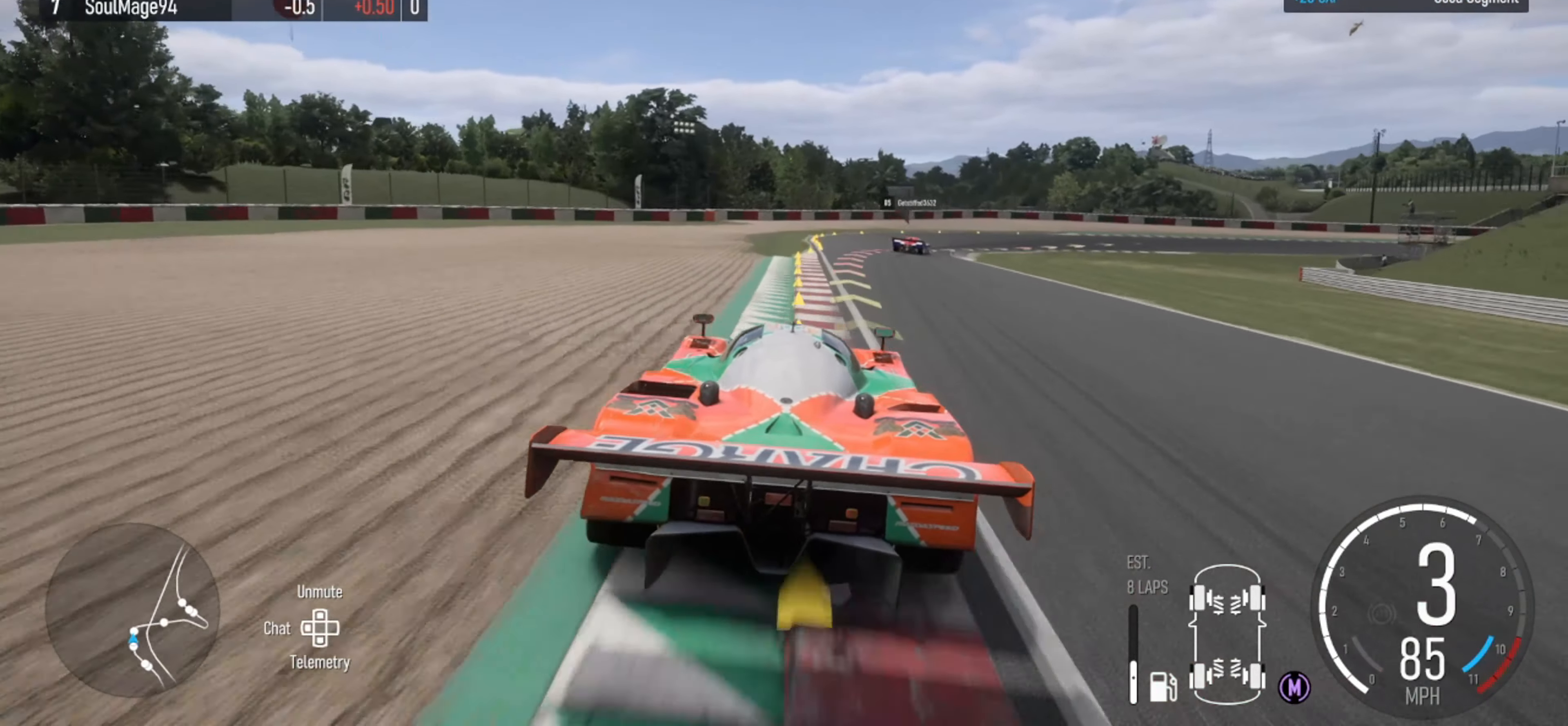
{"buttons": ["L2"], "left_stick": "left", "right_stick": "center", "events": [[34, "left_stick", "right"], [100, "B", "down"], [167, "left_stick", "center"], [200, "B", "up"], [367, "R2", "up"], [367, "left_stick", "left"], [500, "L2", "down"]]}
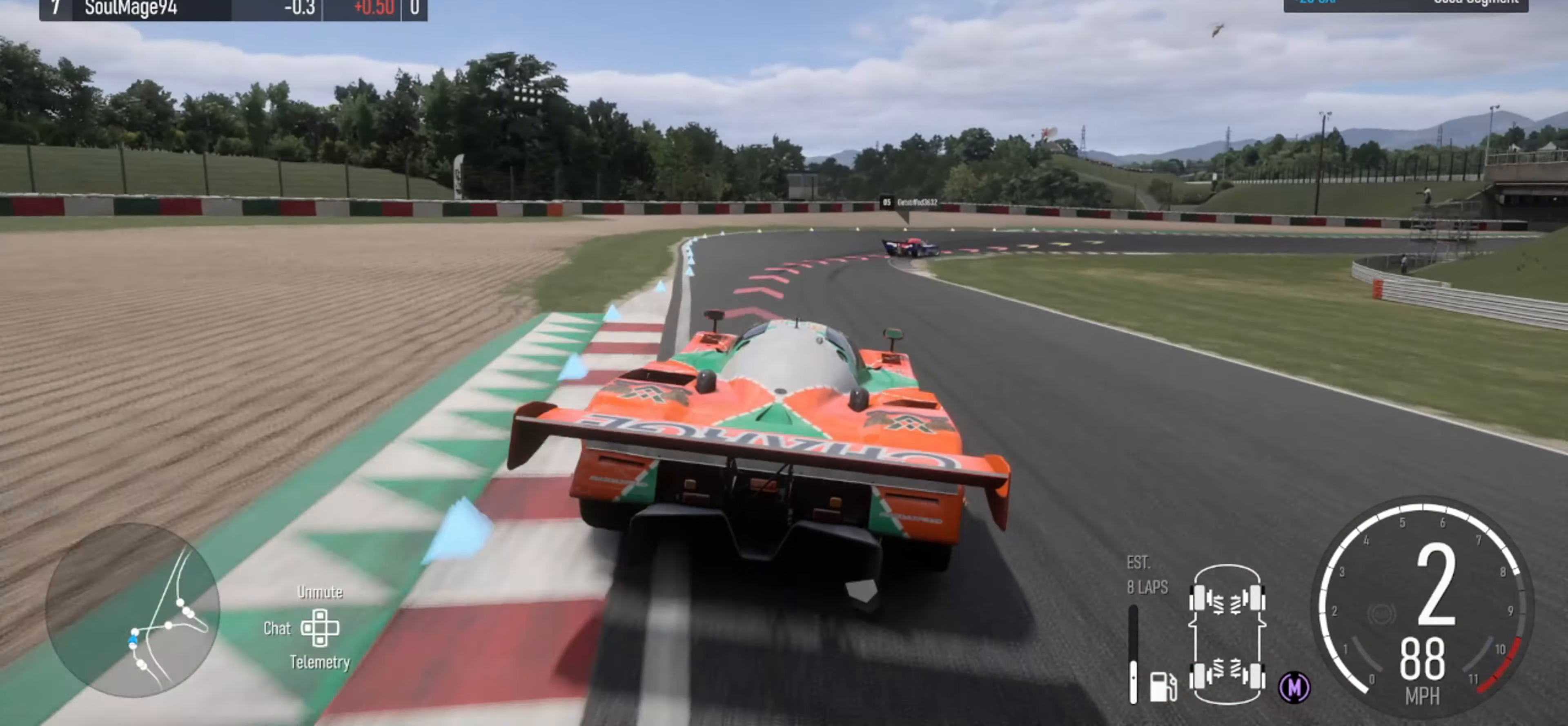
{"buttons": ["L2"], "left_stick": "right", "right_stick": "center", "events": [[67, "left_stick", "center"], [200, "L2", "up"], [234, "left_stick", "right"], [367, "L2", "down"]]}
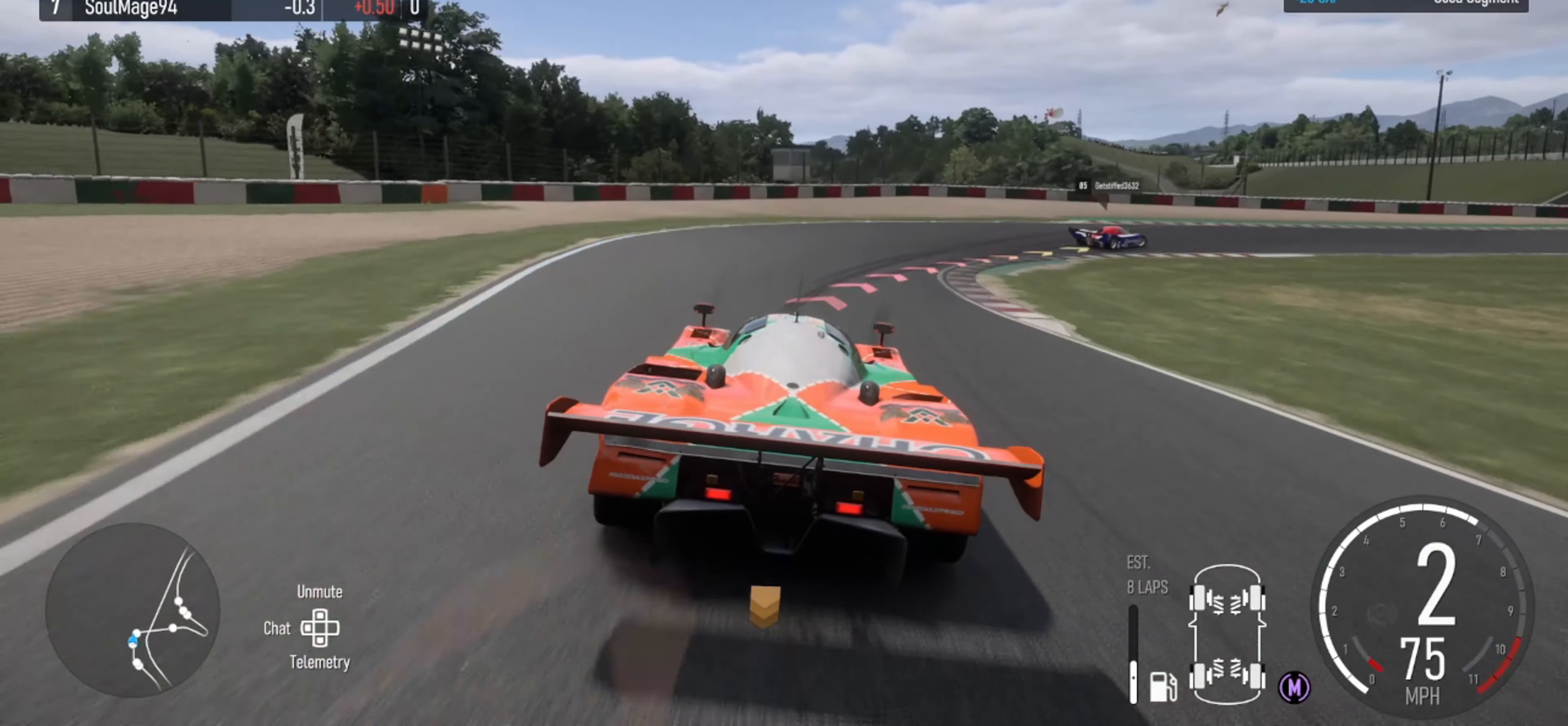
{"buttons": [], "left_stick": "right", "right_stick": "center", "events": [[67, "L2", "up"]]}
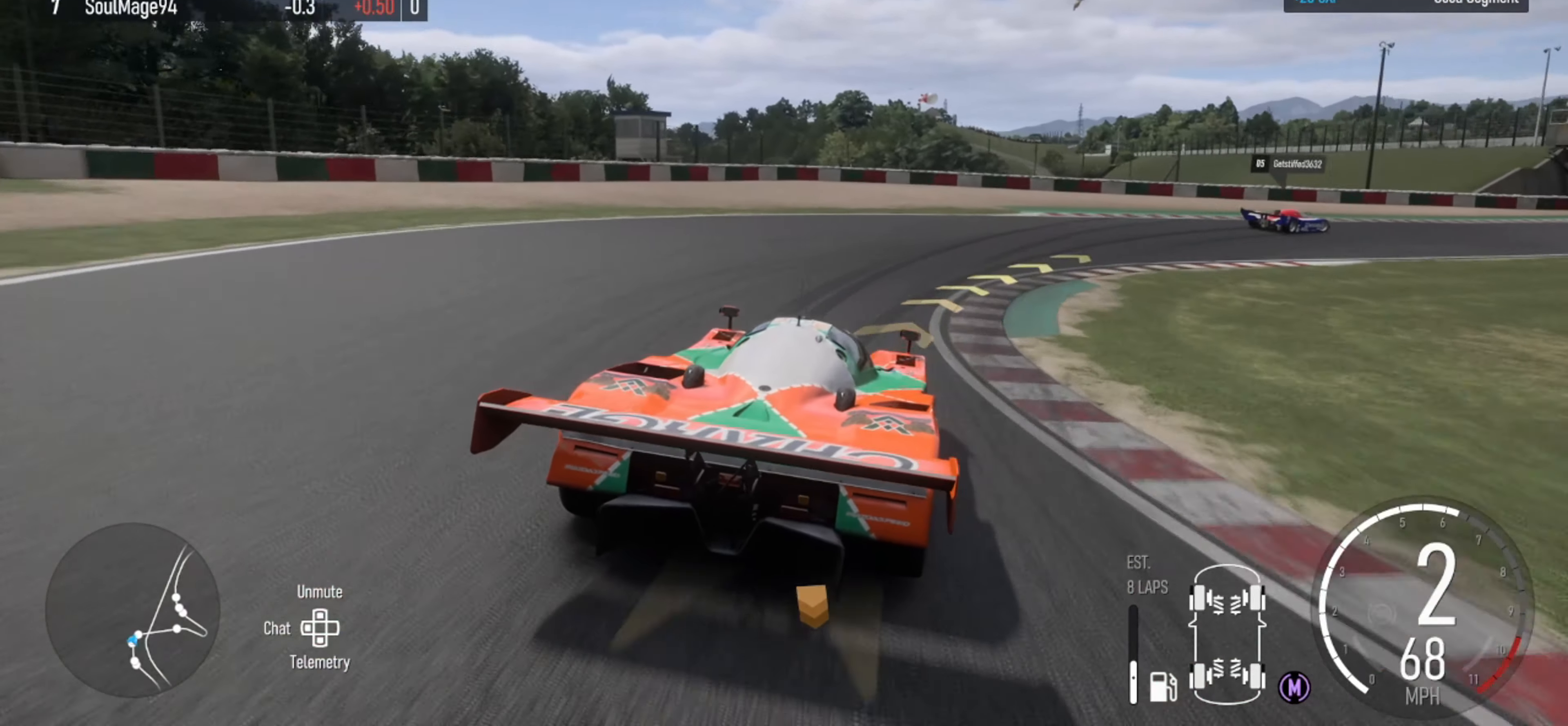
{"buttons": [], "left_stick": "right", "right_stick": "center", "events": []}
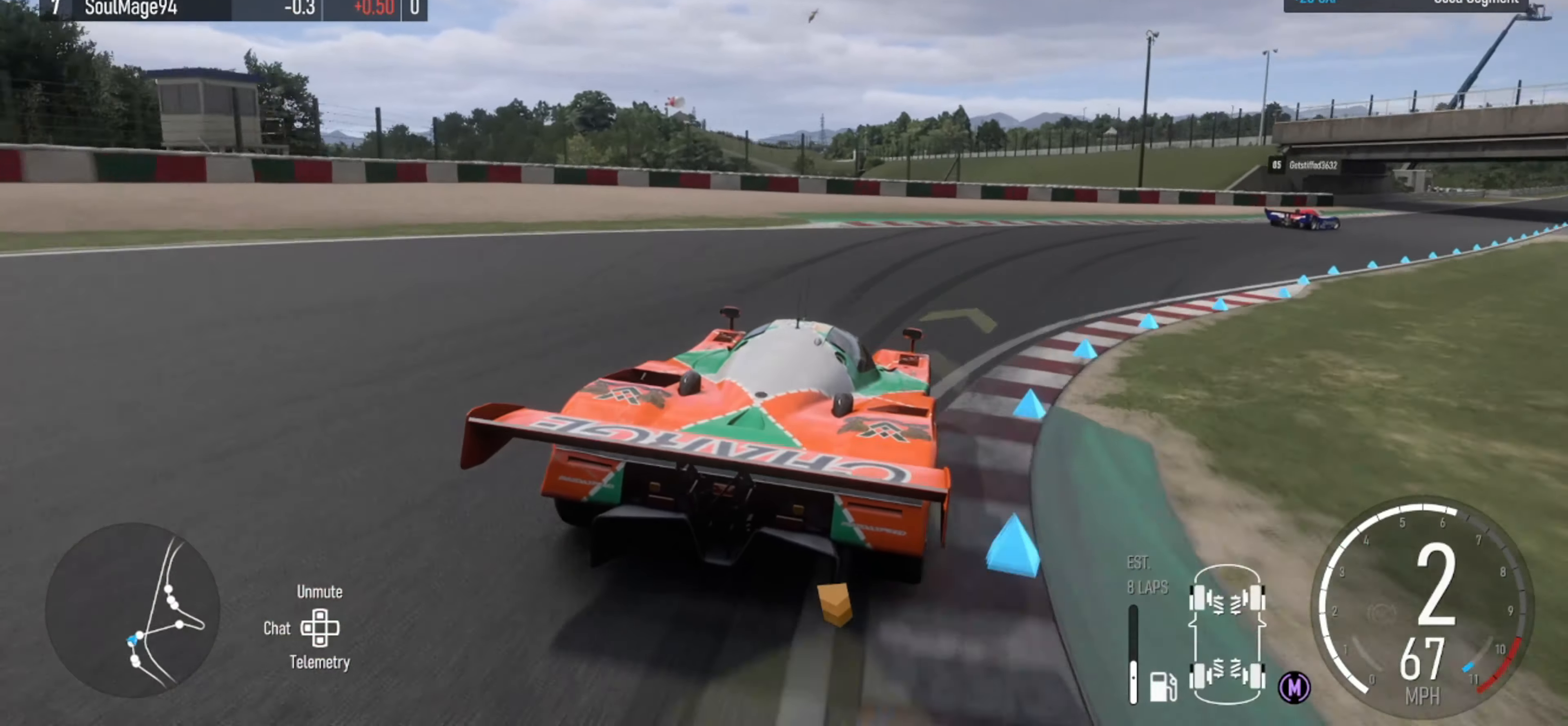
{"buttons": ["R2"], "left_stick": "right", "right_stick": "center", "events": [[34, "R2", "down"], [267, "right_stick", "down"], [434, "right_stick", "center"]]}
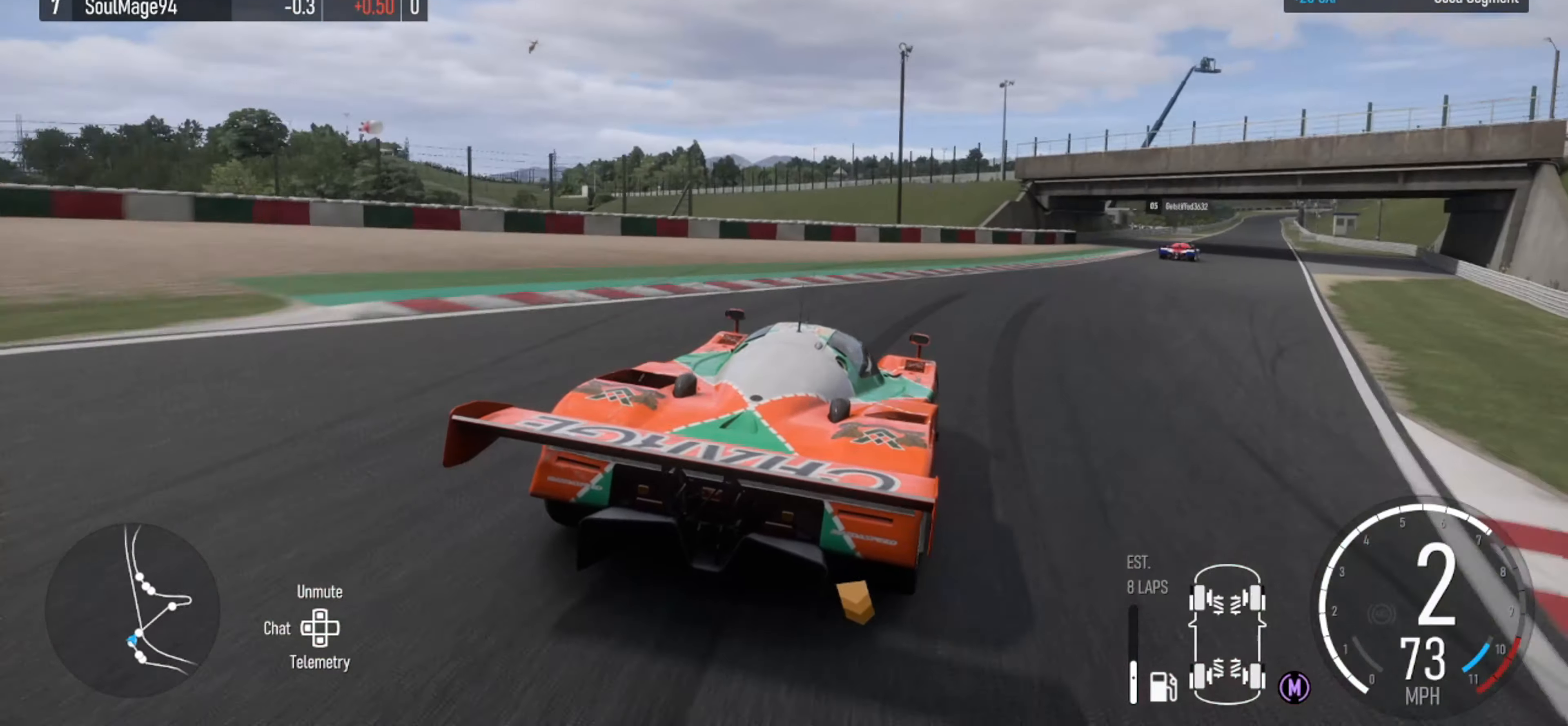
{"buttons": ["R2"], "left_stick": "center", "right_stick": "center", "events": [[167, "left_stick", "center"], [267, "left_stick", "right"], [467, "left_stick", "center"]]}
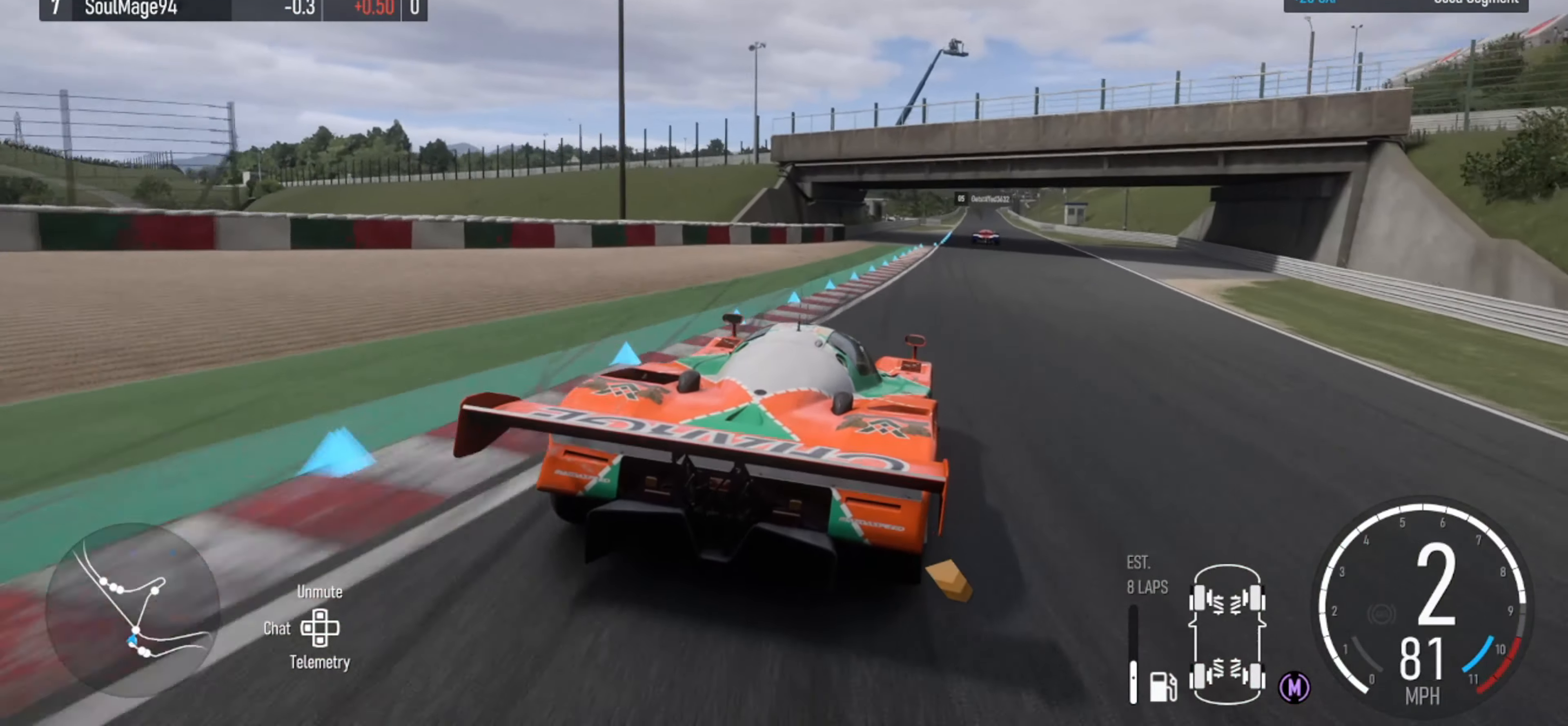
{"buttons": ["R2"], "left_stick": "center", "right_stick": "center", "events": [[100, "left_stick", "left"], [500, "left_stick", "center"]]}
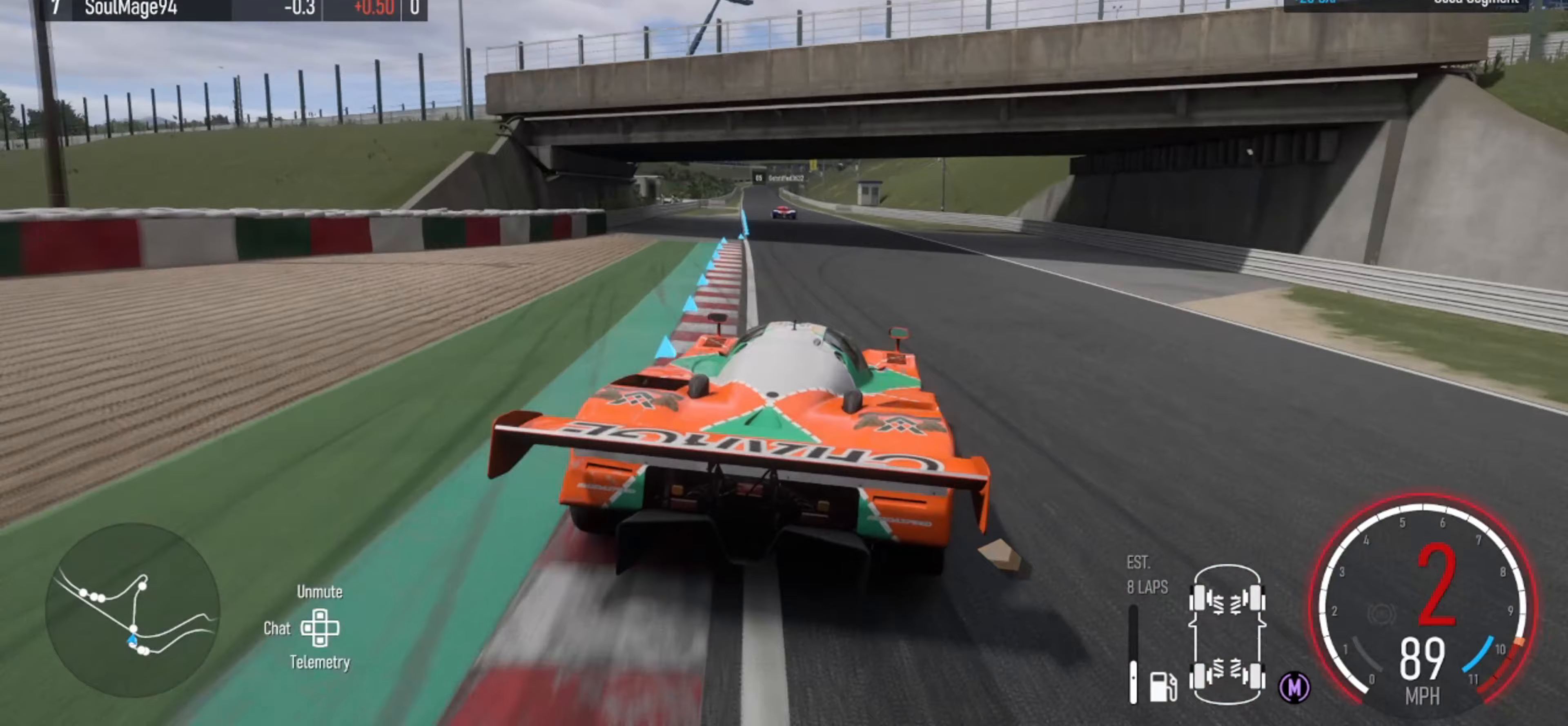
{"buttons": ["R2"], "left_stick": "center", "right_stick": "down", "events": [[100, "left_stick", "left"], [167, "X", "down"], [267, "X", "up"], [267, "left_stick", "center"], [400, "right_stick", "down"]]}
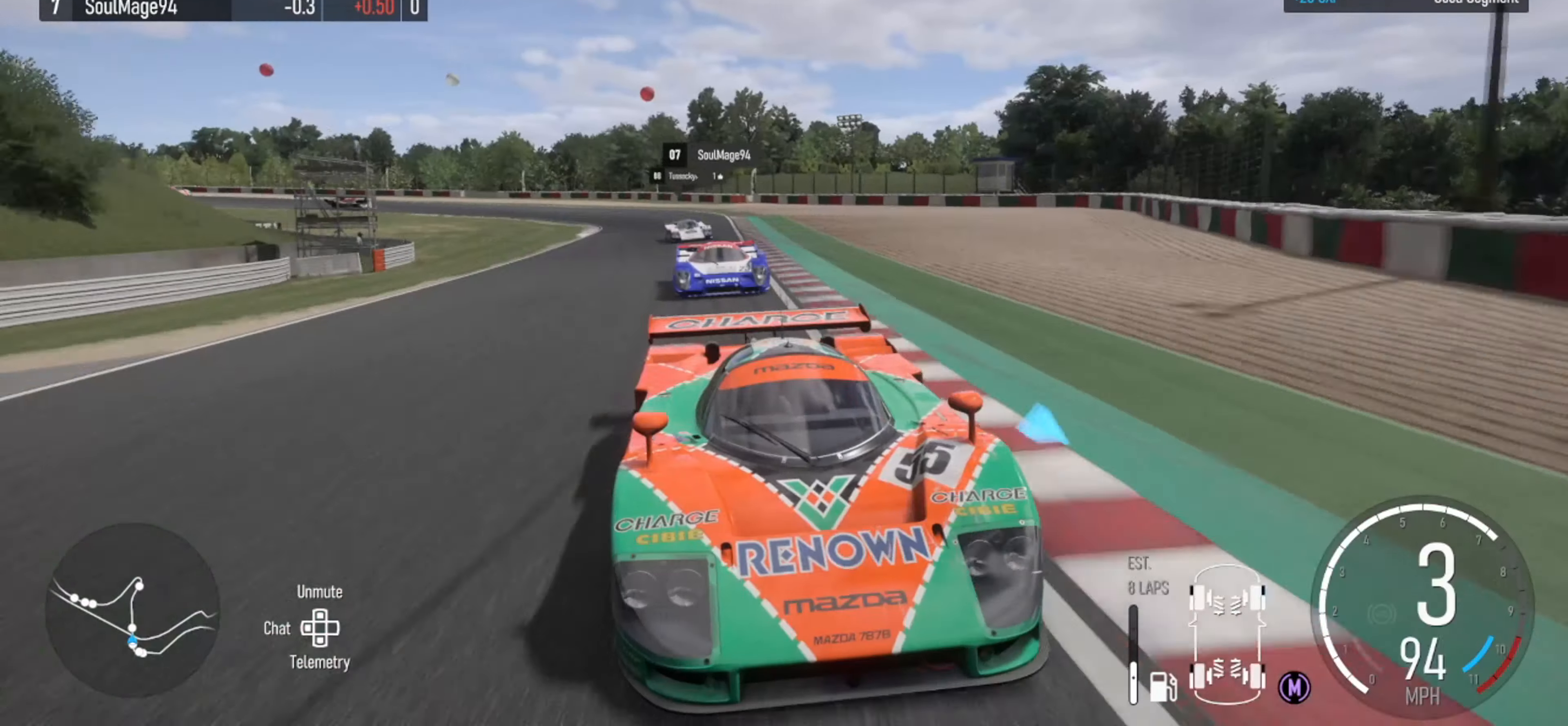
{"buttons": ["R2"], "left_stick": "center", "right_stick": "down", "events": [[67, "right_stick", "center"], [267, "left_stick", "left"], [400, "left_stick", "center"], [400, "right_stick", "down"]]}
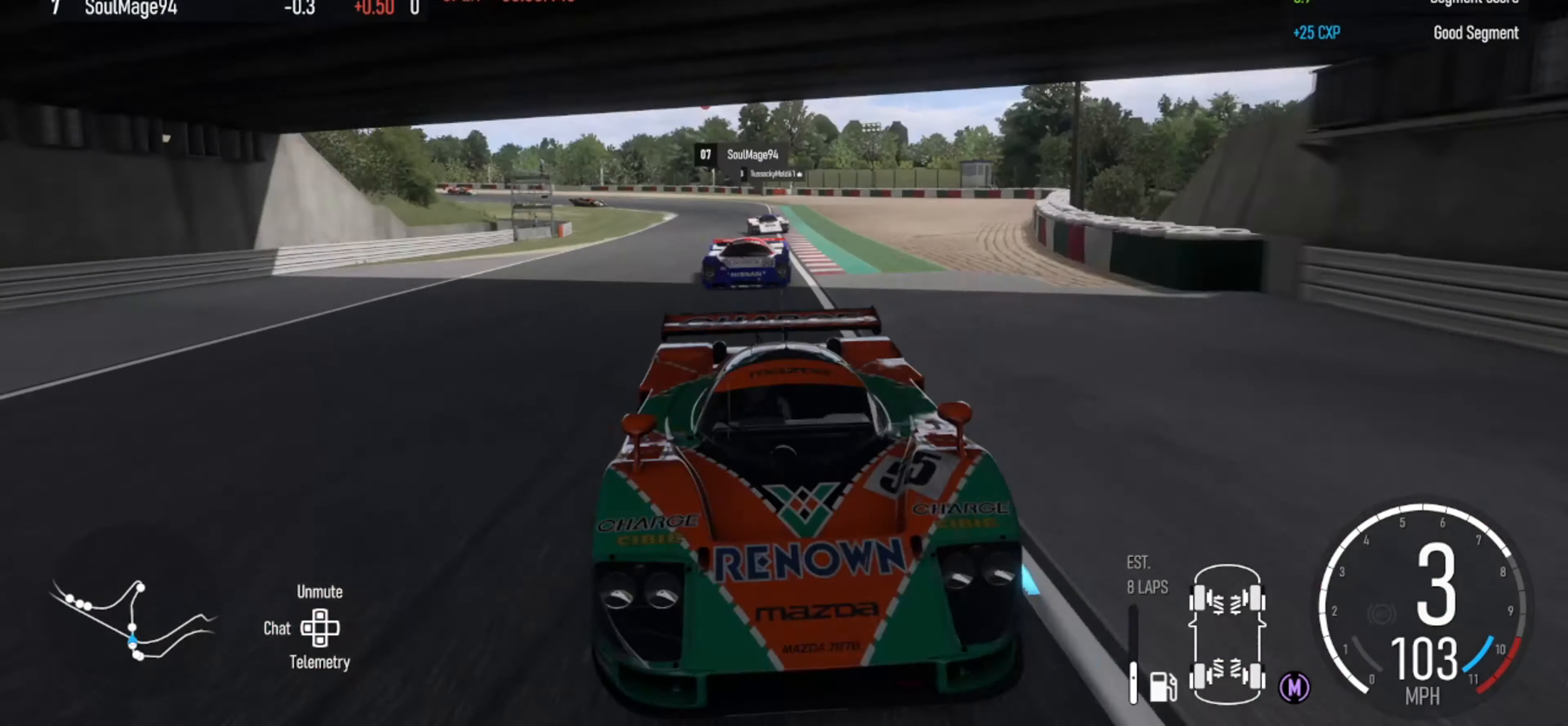
{"buttons": ["R2"], "left_stick": "center", "right_stick": "center", "events": [[67, "left_stick", "right"], [233, "left_stick", "center"], [267, "right_stick", "center"]]}
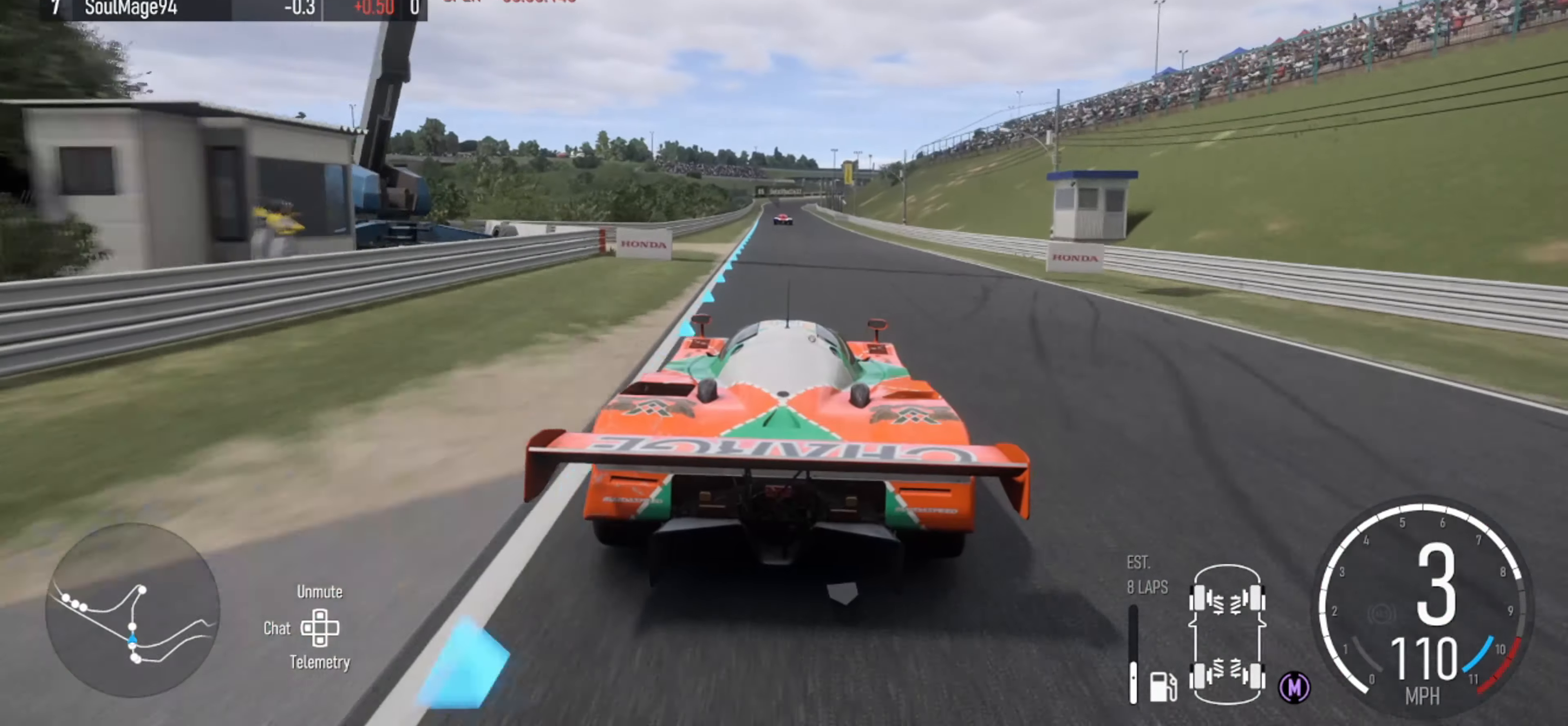
{"buttons": ["R2"], "left_stick": "center", "right_stick": "center", "events": [[100, "left_stick", "left"], [233, "left_stick", "center"]]}
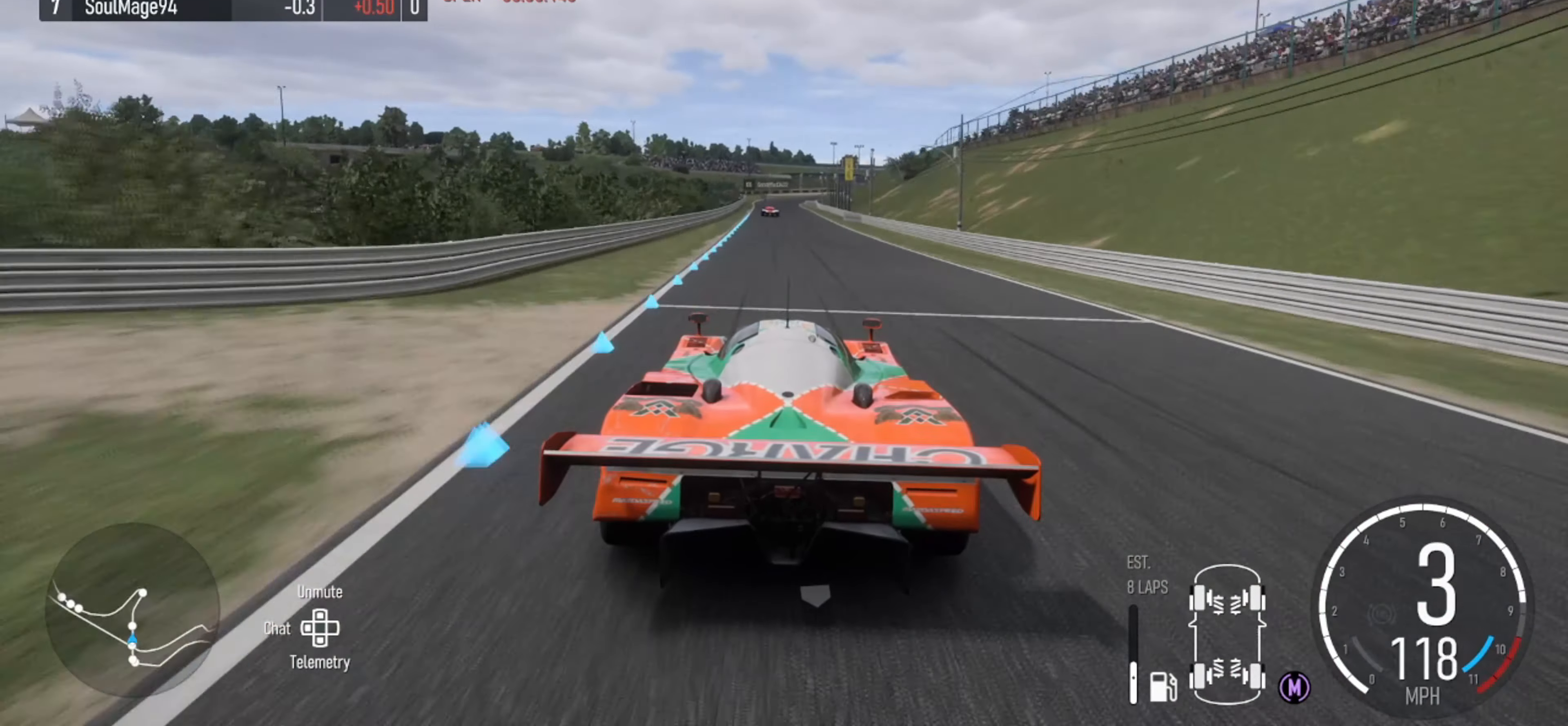
{"buttons": ["R2"], "left_stick": "center", "right_stick": "center", "events": [[167, "left_stick", "left"], [300, "left_stick", "center"]]}
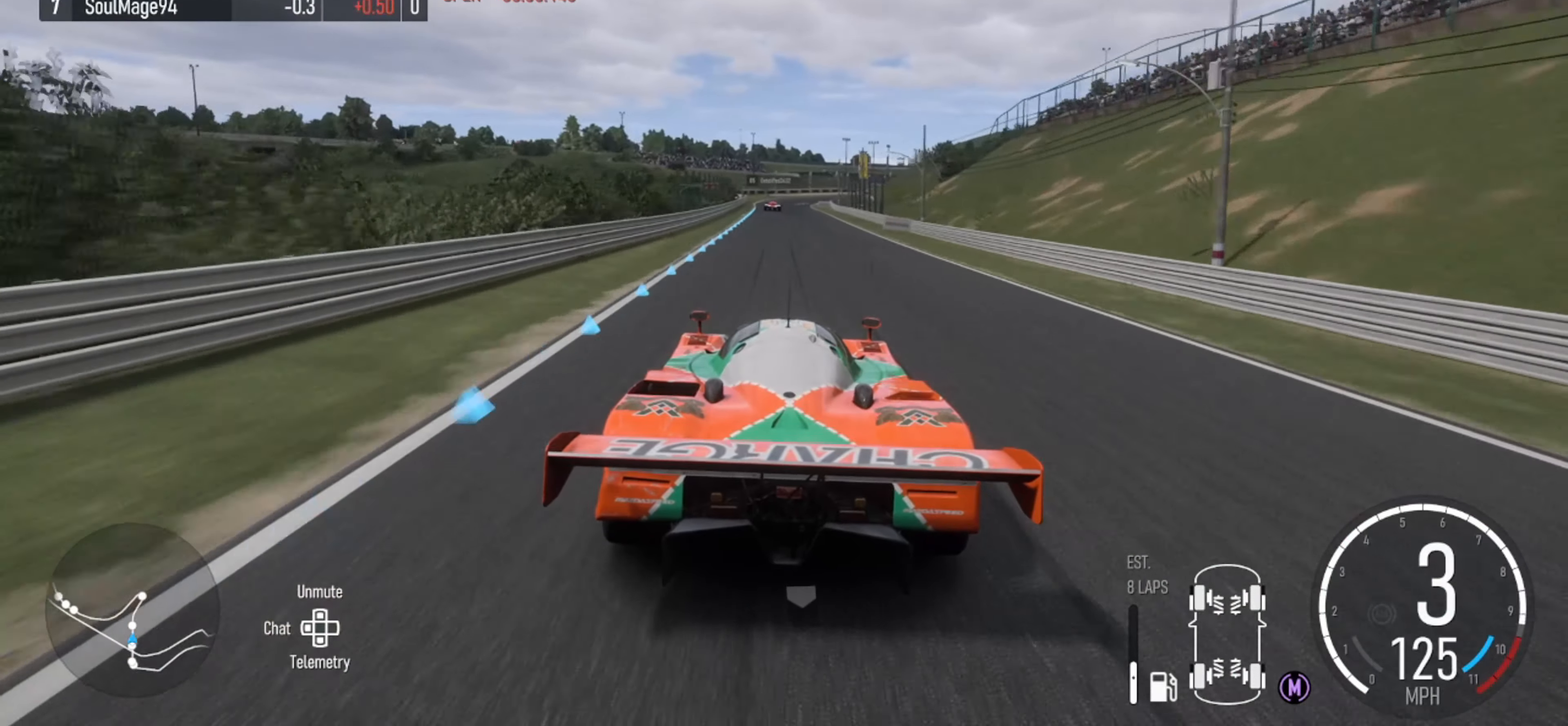
{"buttons": ["R2"], "left_stick": "center", "right_stick": "center", "events": [[233, "left_stick", "left"], [367, "left_stick", "center"]]}
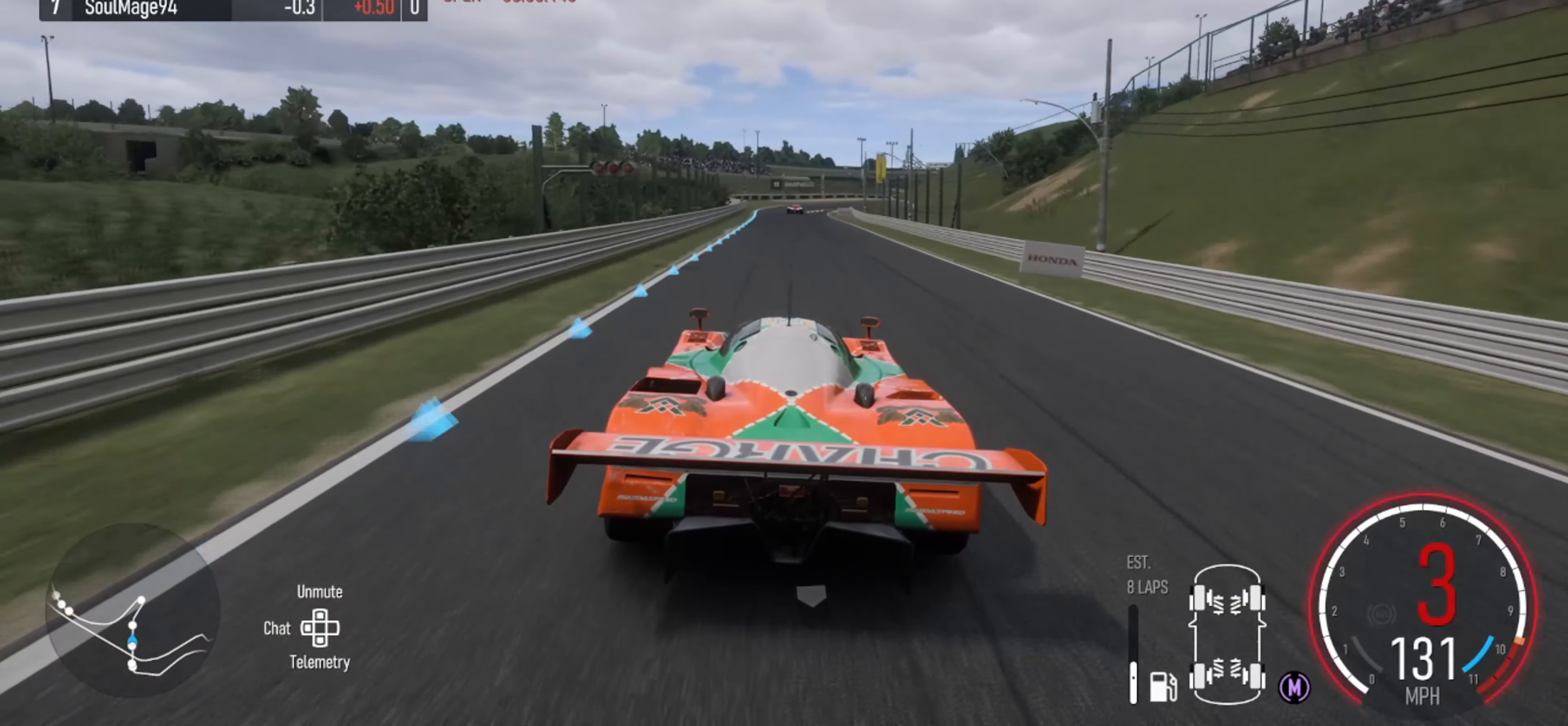
{"buttons": ["R2"], "left_stick": "center", "right_stick": "center", "events": [[400, "X", "down"], [467, "X", "up"]]}
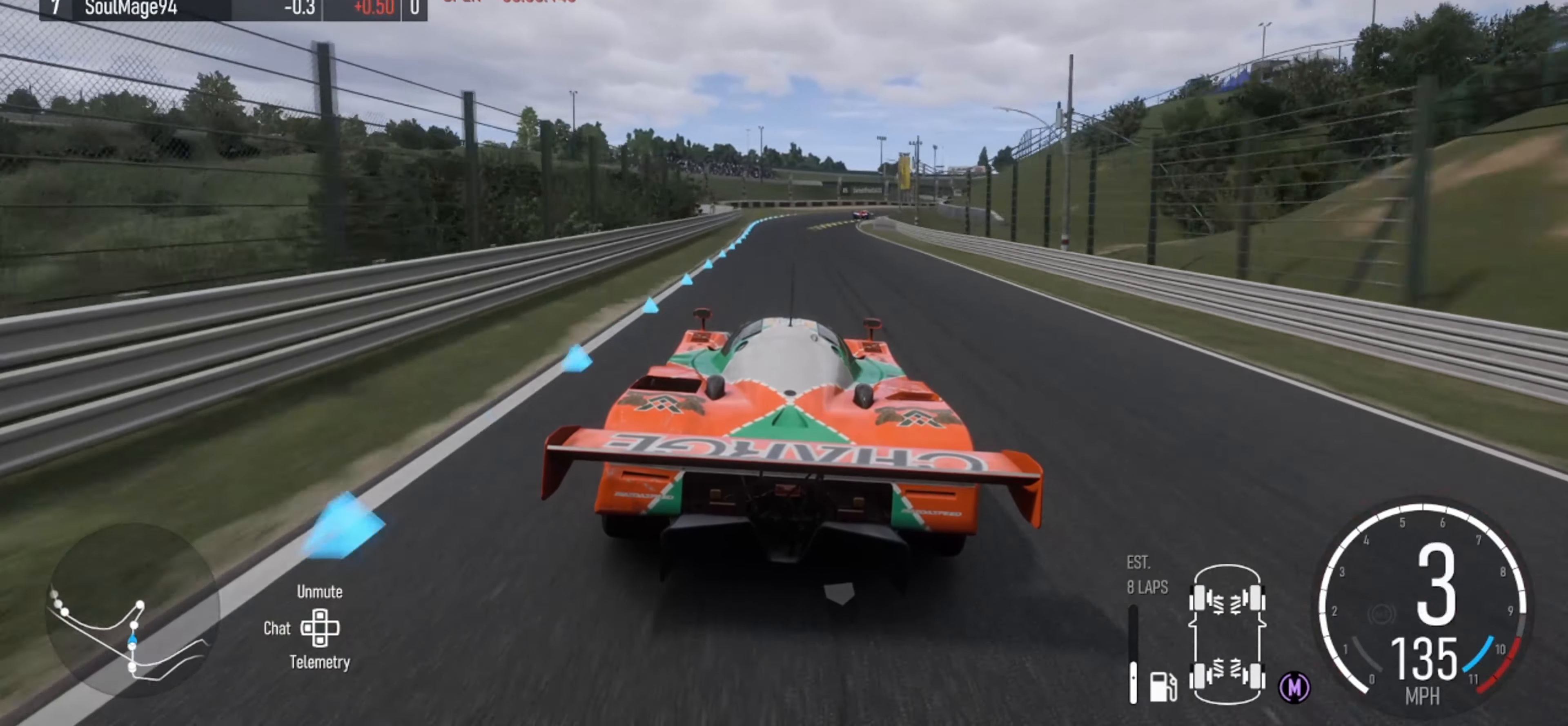
{"buttons": ["R2"], "left_stick": "right", "right_stick": "center", "events": [[233, "left_stick", "right"], [433, "left_stick", "center"], [500, "left_stick", "right"]]}
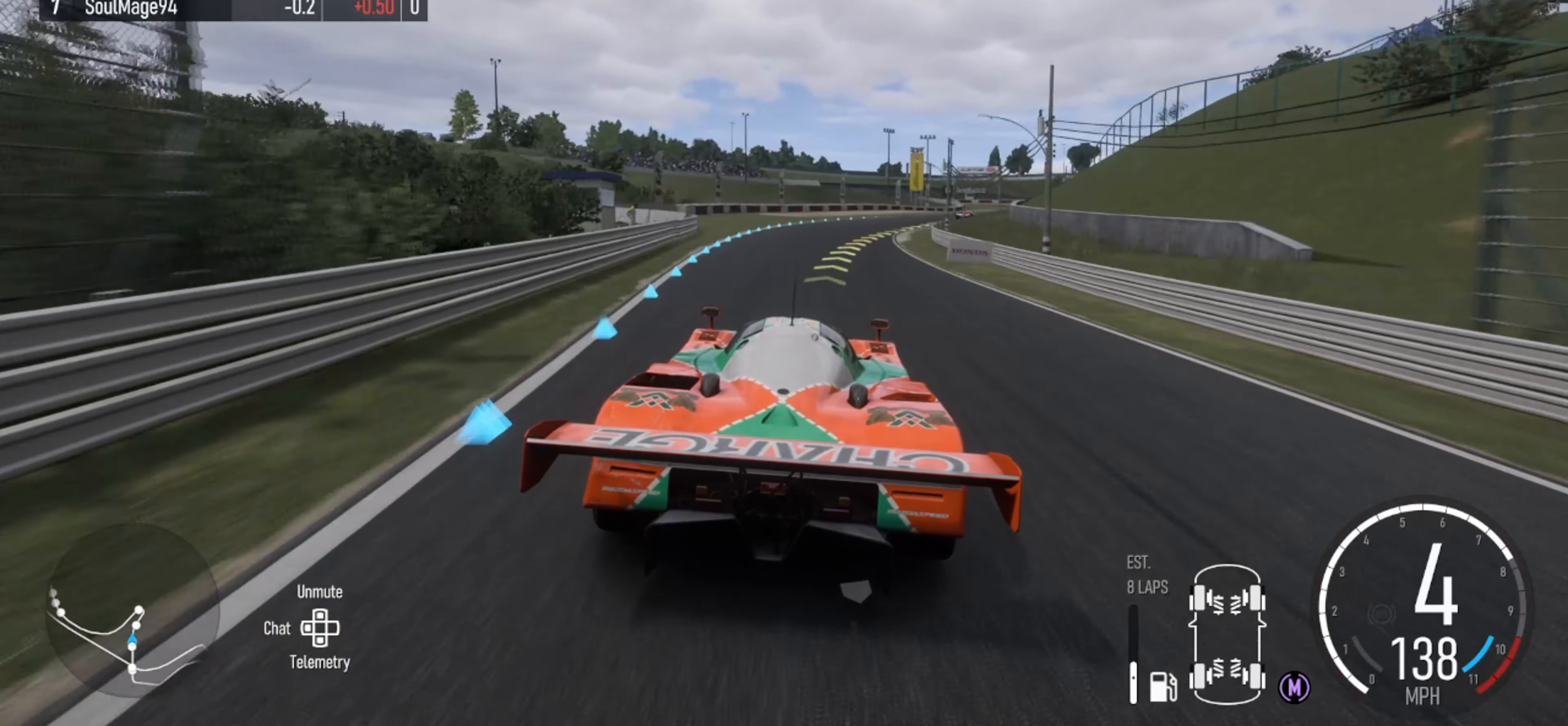
{"buttons": ["R2"], "left_stick": "center", "right_stick": "center", "events": [[500, "left_stick", "center"]]}
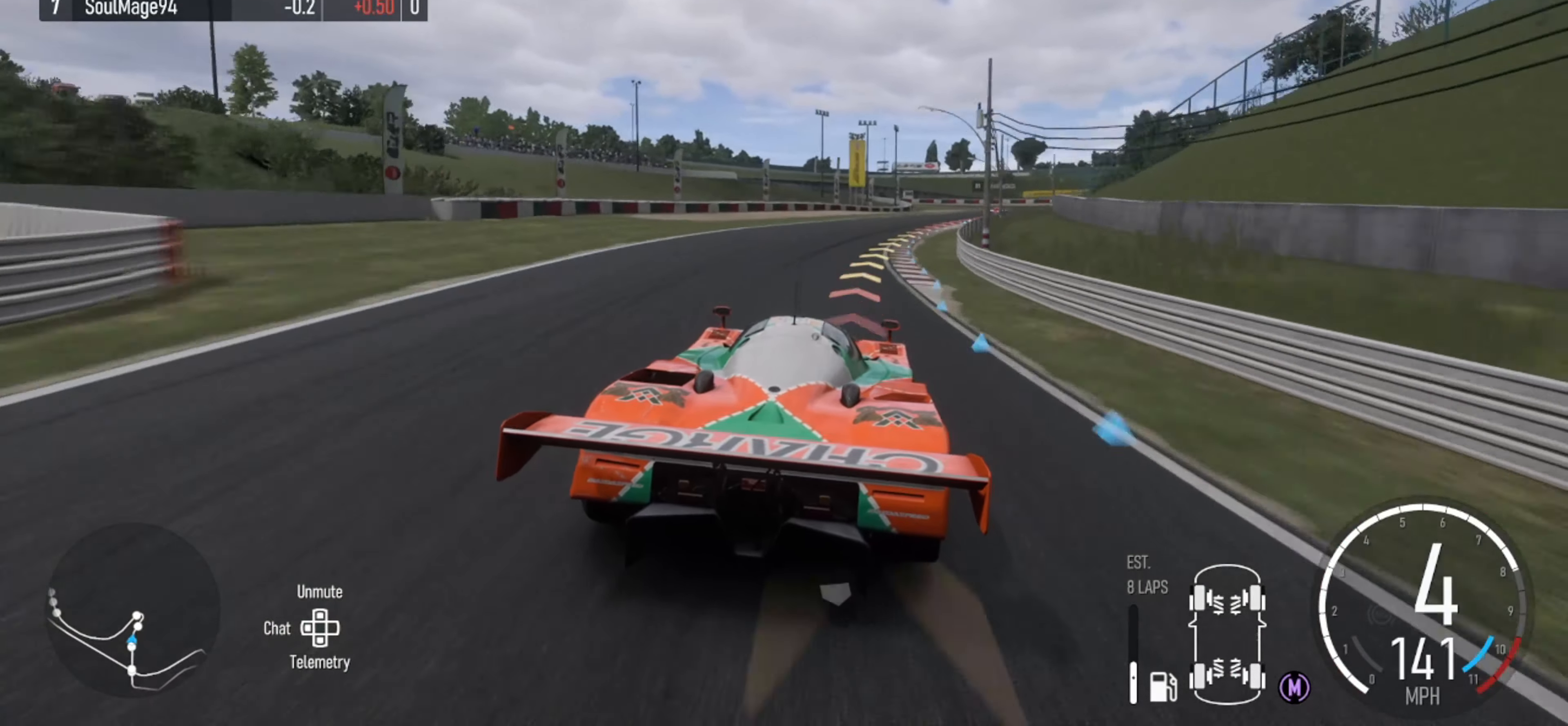
{"buttons": [], "left_stick": "center", "right_stick": "center", "events": [[33, "left_stick", "right"], [367, "R2", "up"], [467, "left_stick", "center"]]}
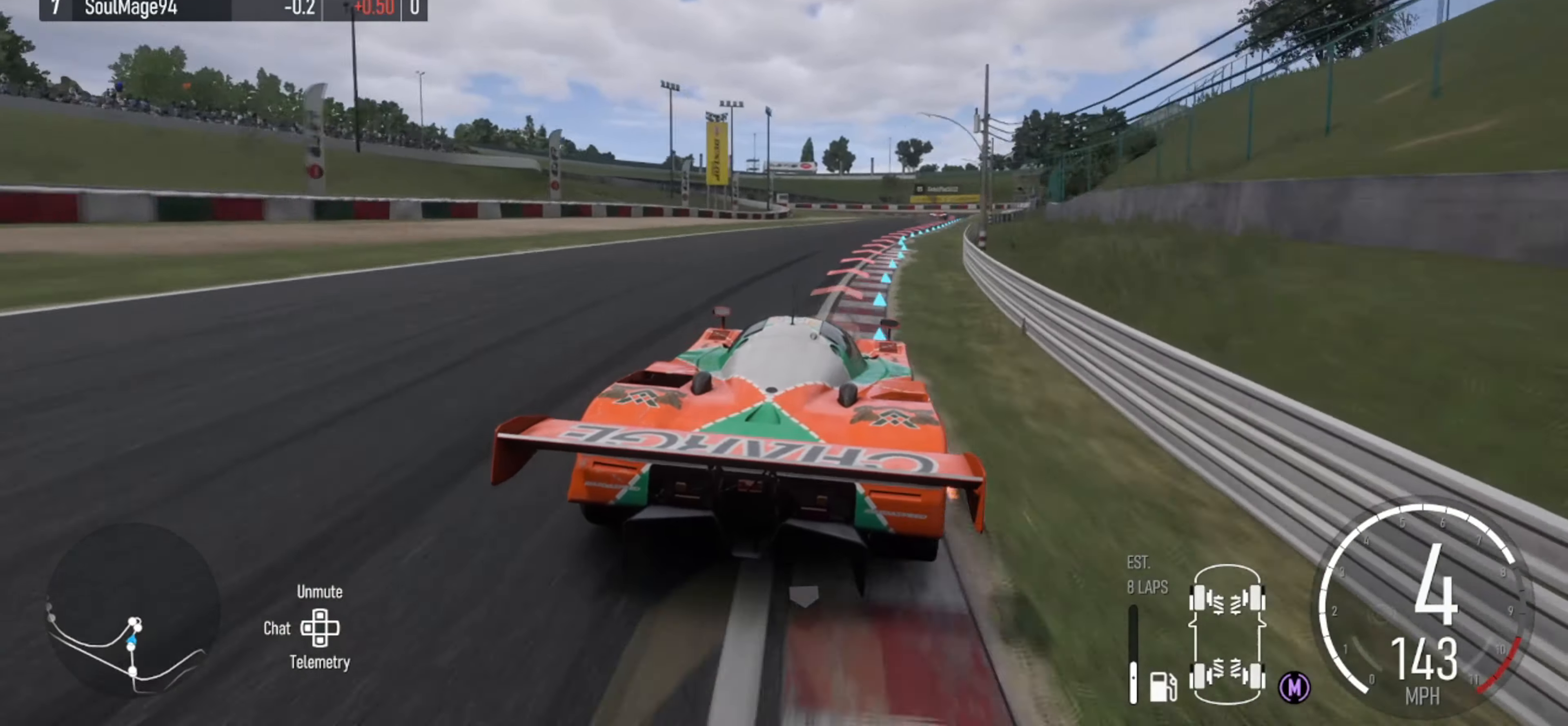
{"buttons": ["L2"], "left_stick": "center", "right_stick": "center", "events": [[133, "left_stick", "right"], [400, "L2", "down"], [466, "left_stick", "center"]]}
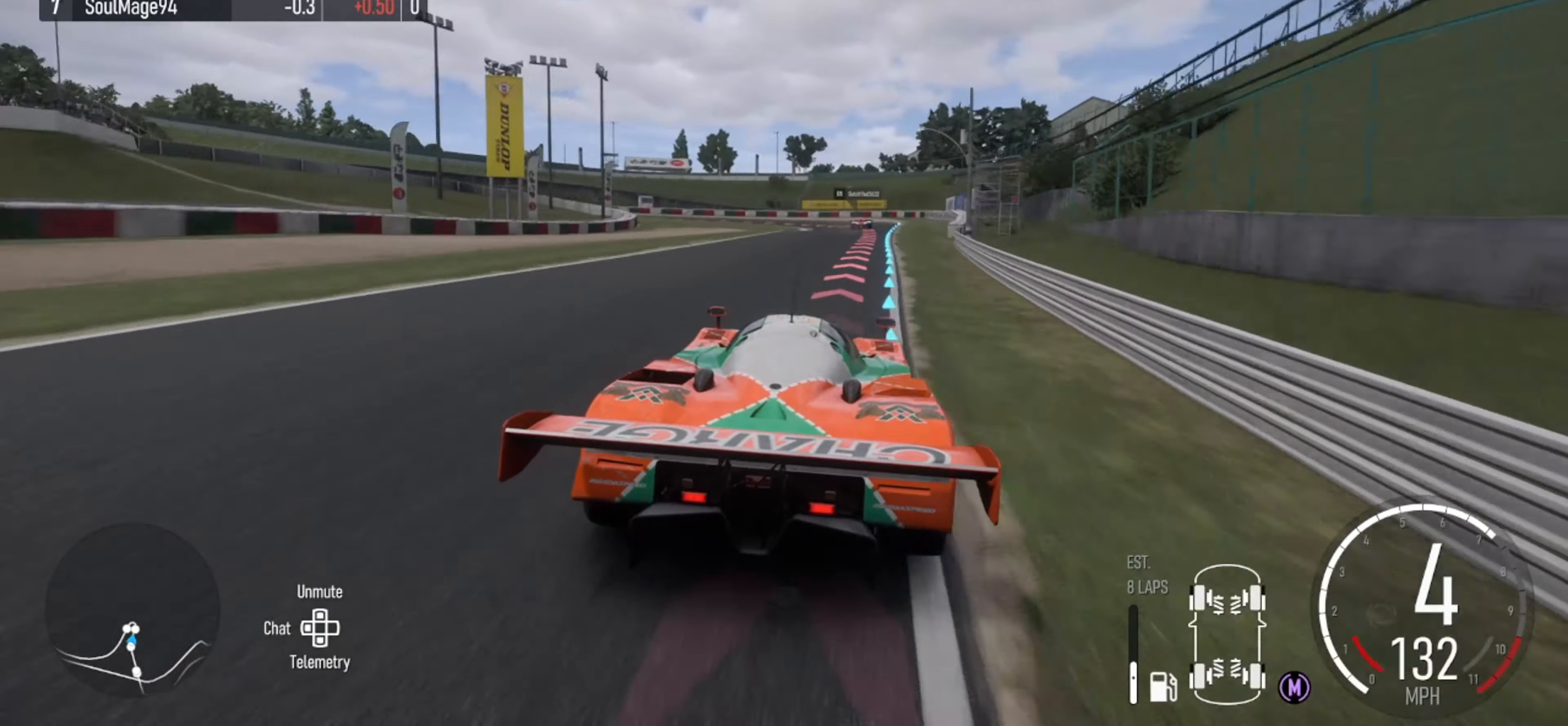
{"buttons": ["L2"], "left_stick": "right", "right_stick": "center", "events": [[33, "B", "down"], [133, "B", "up"], [200, "left_stick", "right"], [333, "left_stick", "center"], [400, "left_stick", "right"]]}
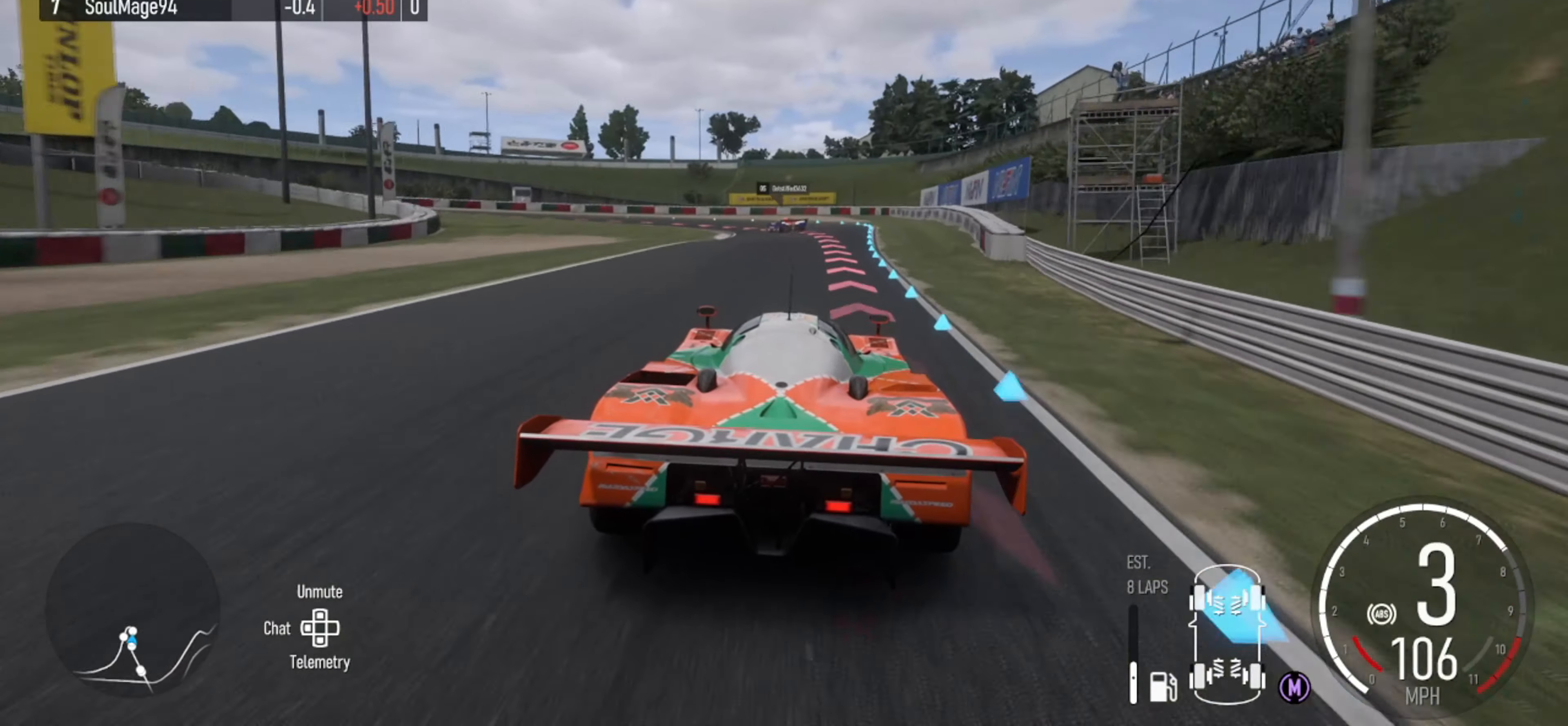
{"buttons": ["L2"], "left_stick": "left", "right_stick": "center", "events": [[66, "B", "down"], [133, "B", "up"], [133, "left_stick", "center"], [400, "left_stick", "left"]]}
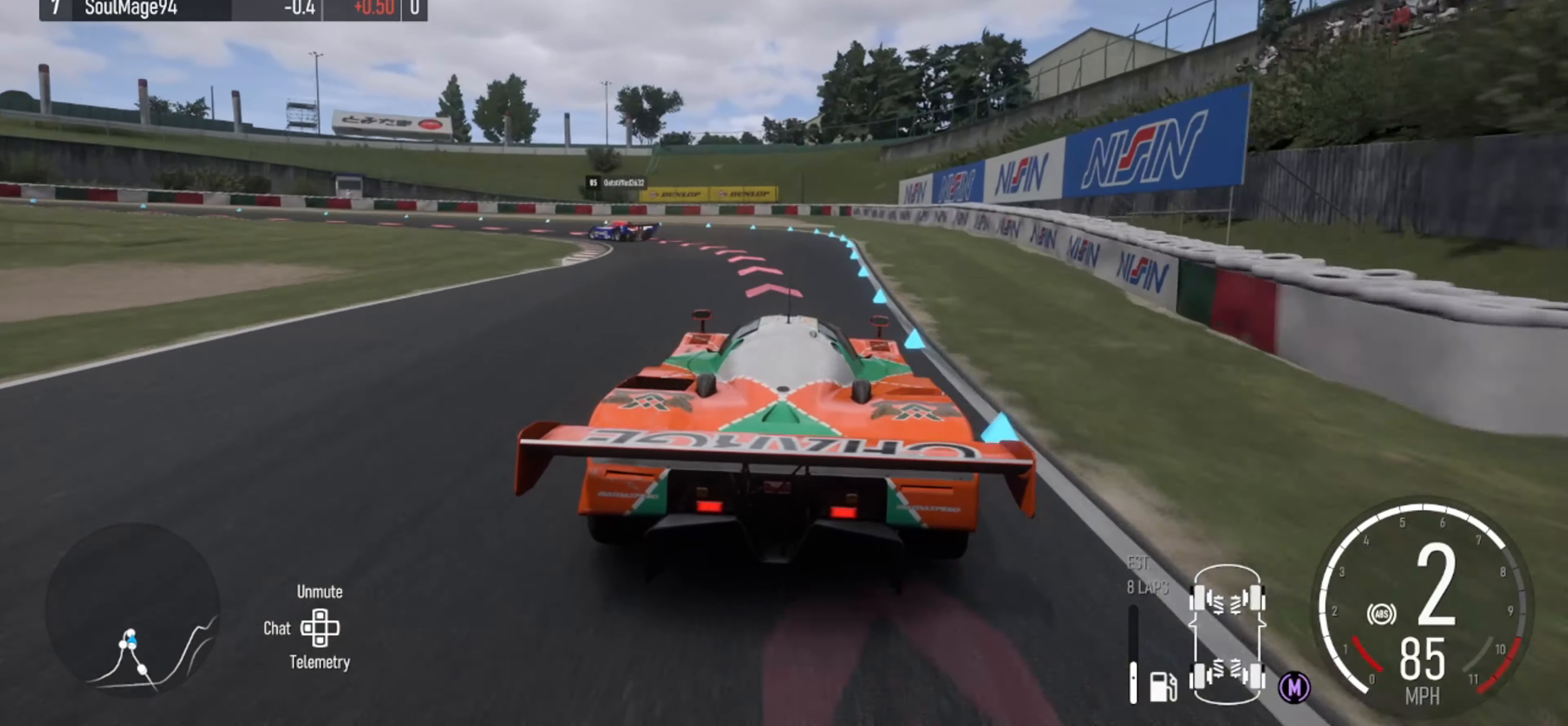
{"buttons": ["L2"], "left_stick": "left", "right_stick": "center", "events": [[33, "B", "down"], [133, "B", "up"]]}